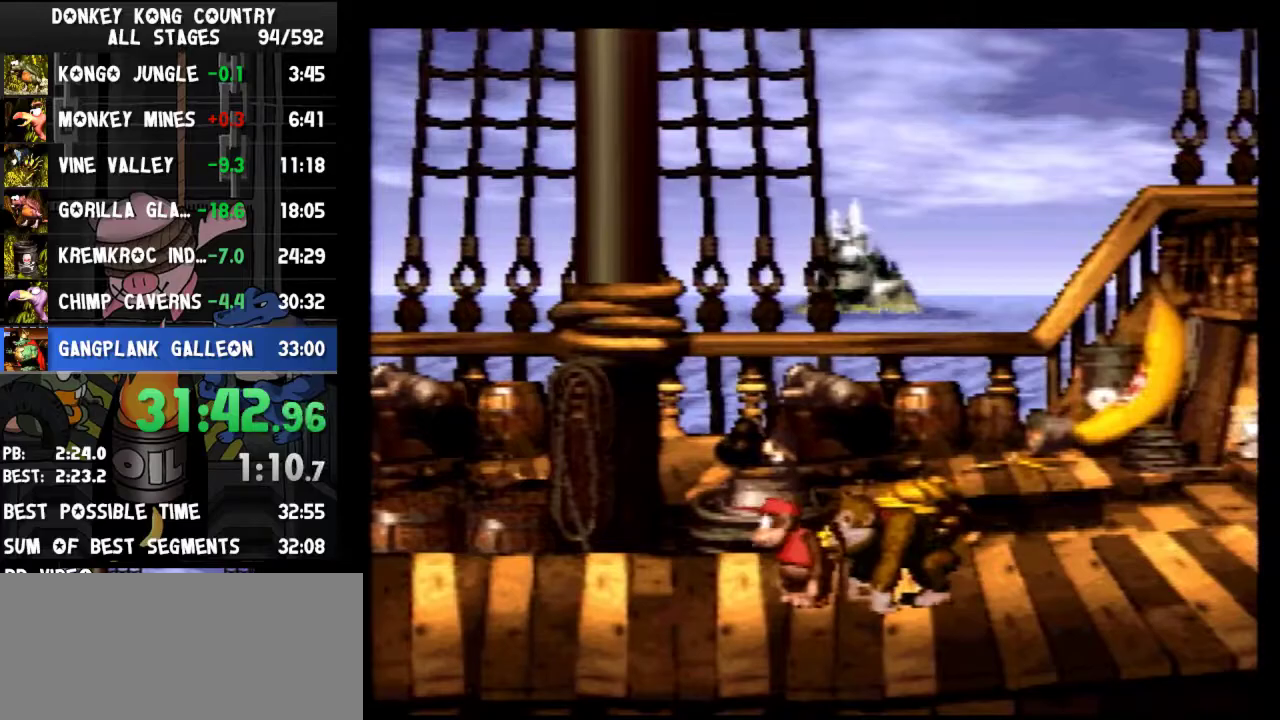
Gameplay with a controller (Nintendo layout); each line is a JSON object with the inputs held at the frame after it. "events" lists button and stick changes between this image and that frame as [ms after this image, input, new state], when the widget could be followed in between. Not read: L3 R3.
{"buttons": ["Y"], "events": []}
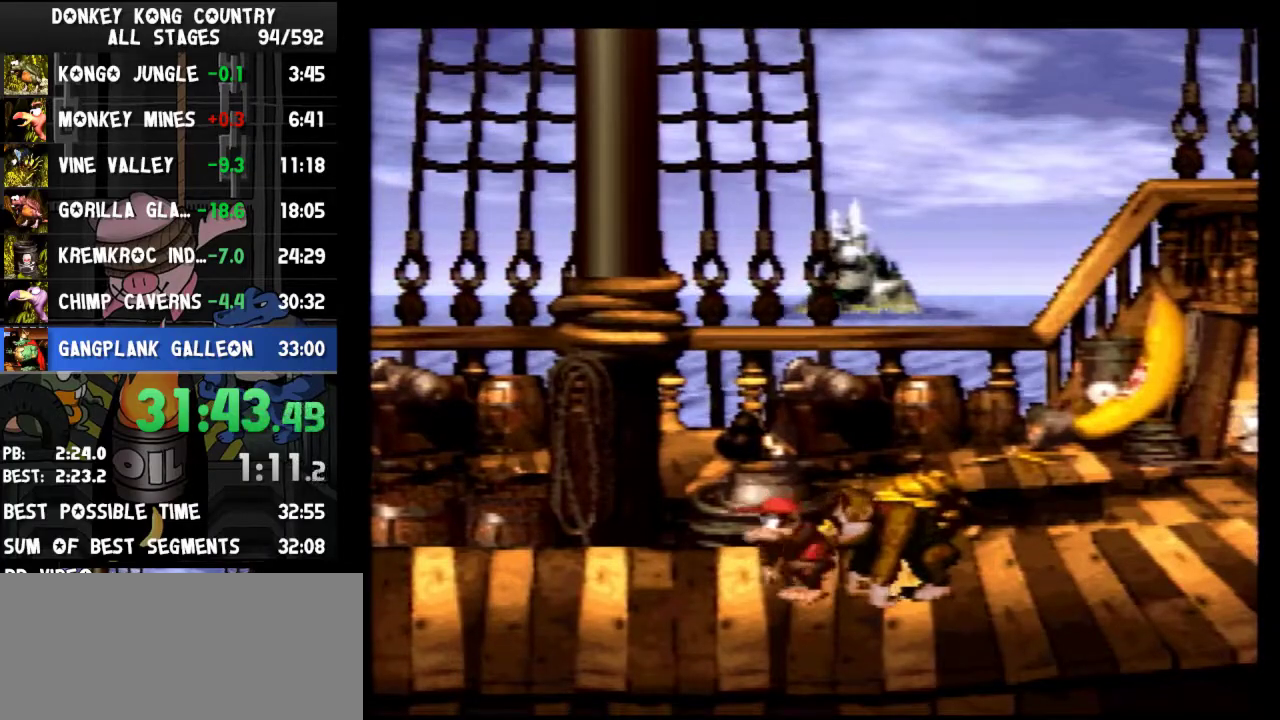
{"buttons": ["Y"], "events": []}
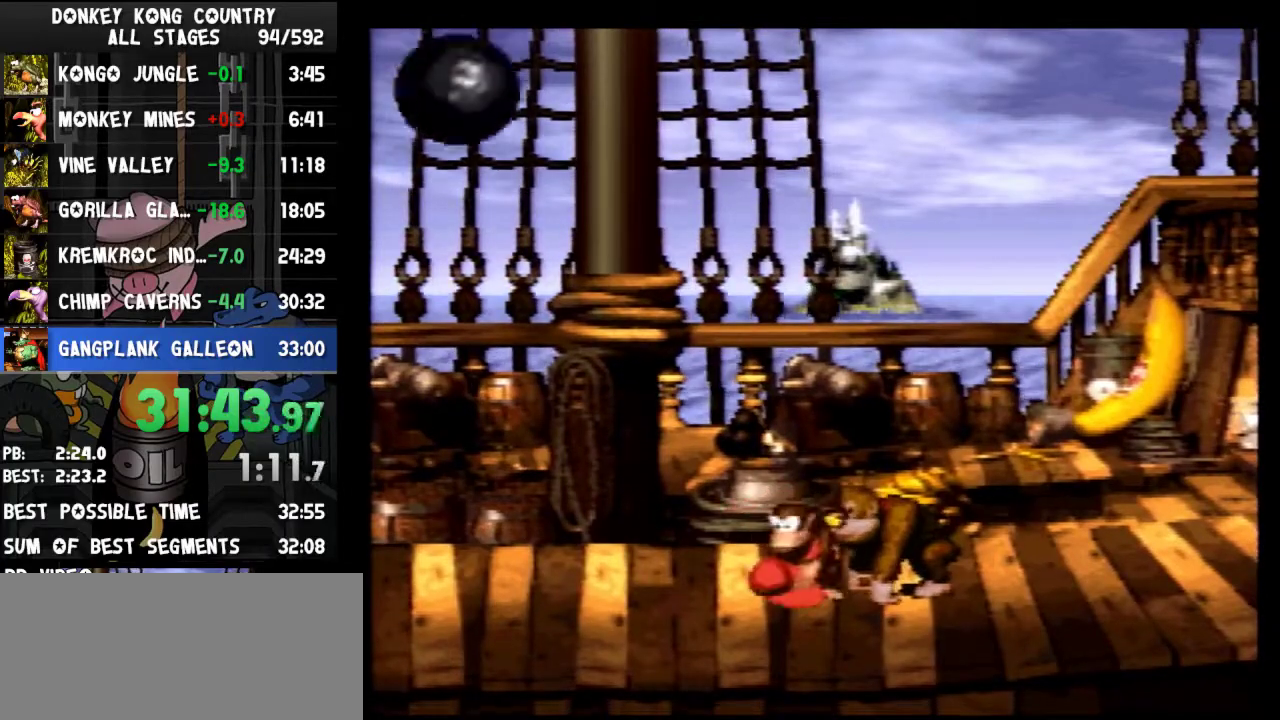
{"buttons": ["Y"], "events": []}
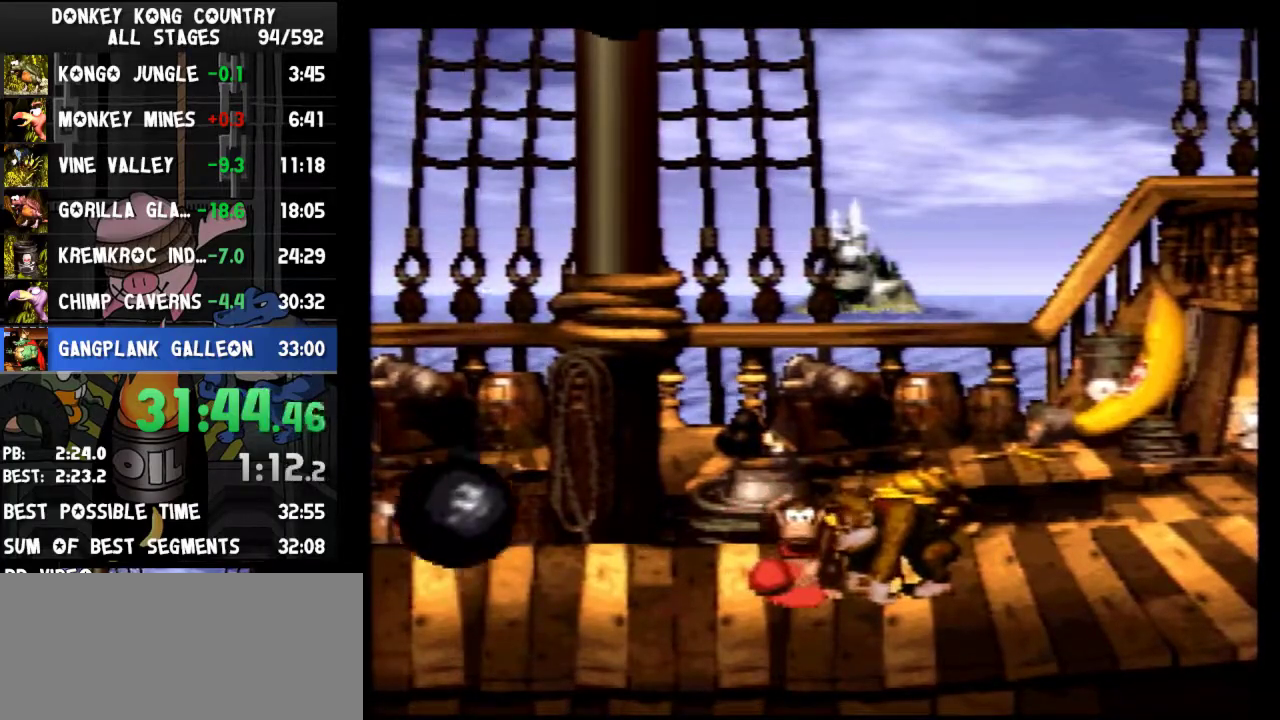
{"buttons": ["Y"], "events": []}
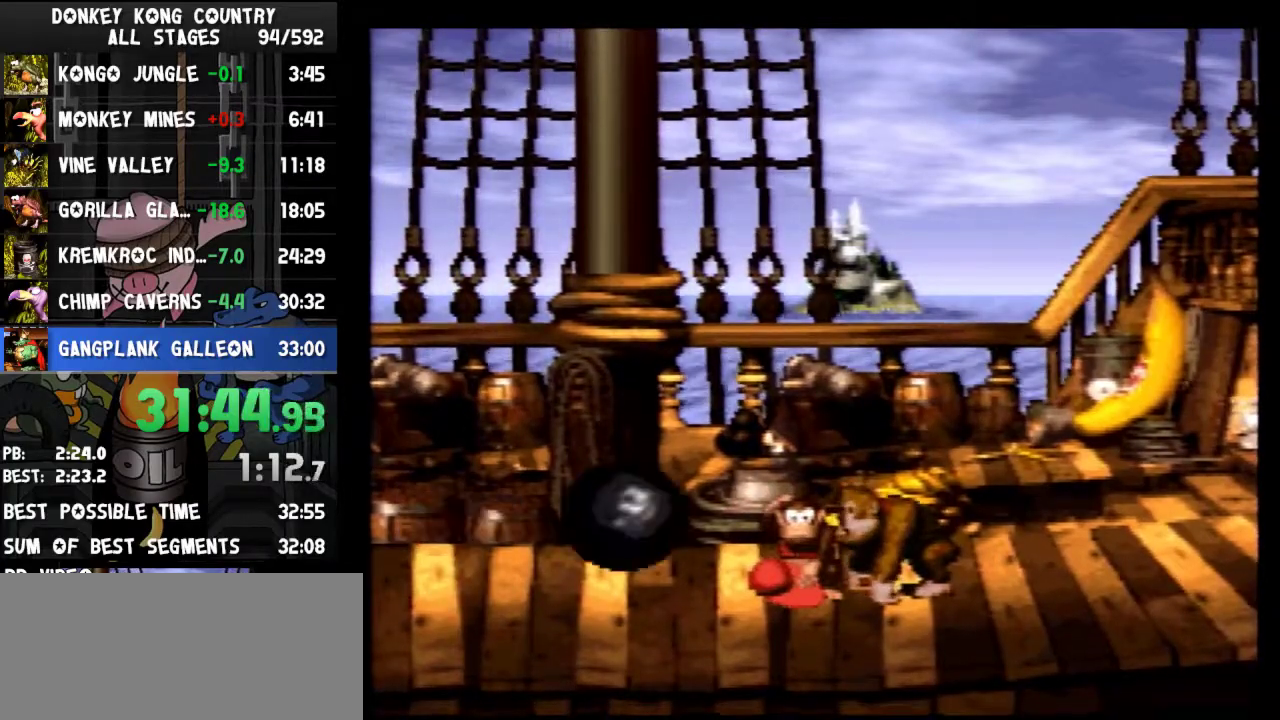
{"buttons": ["Y", "DPAD_LEFT"], "events": [[233, "DPAD_LEFT", "down"]]}
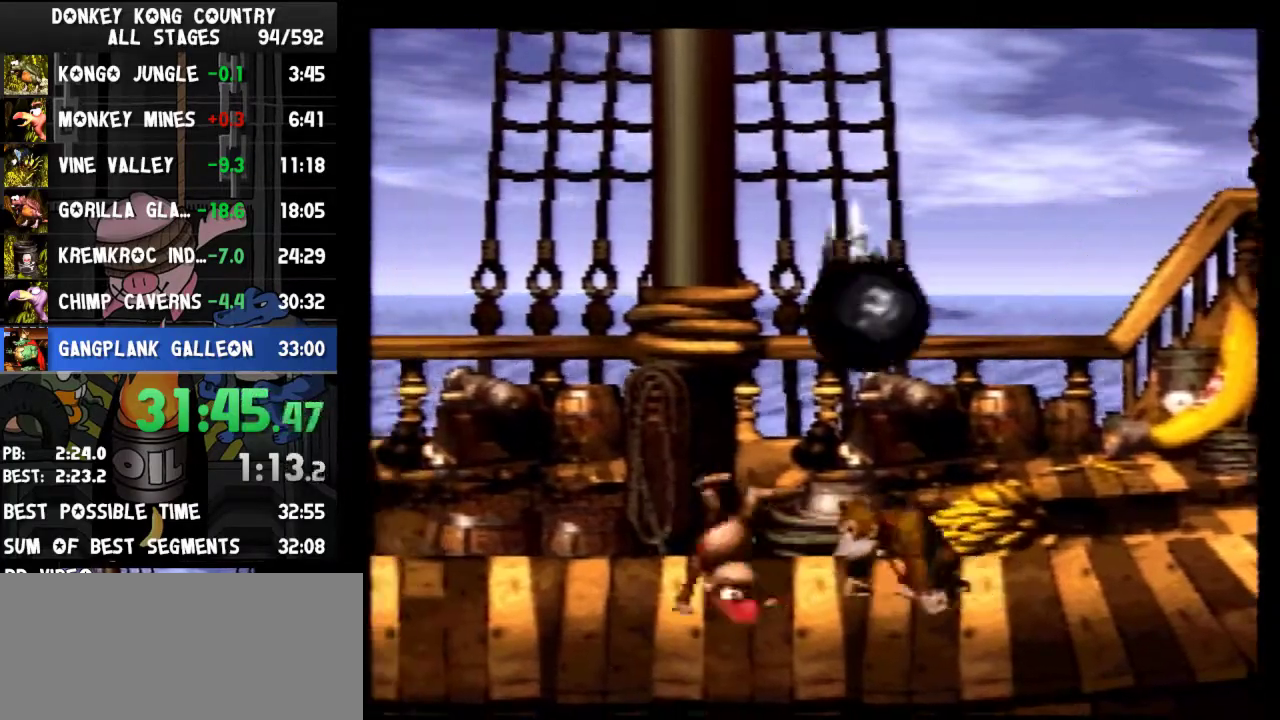
{"buttons": ["Y"], "events": [[233, "DPAD_LEFT", "up"]]}
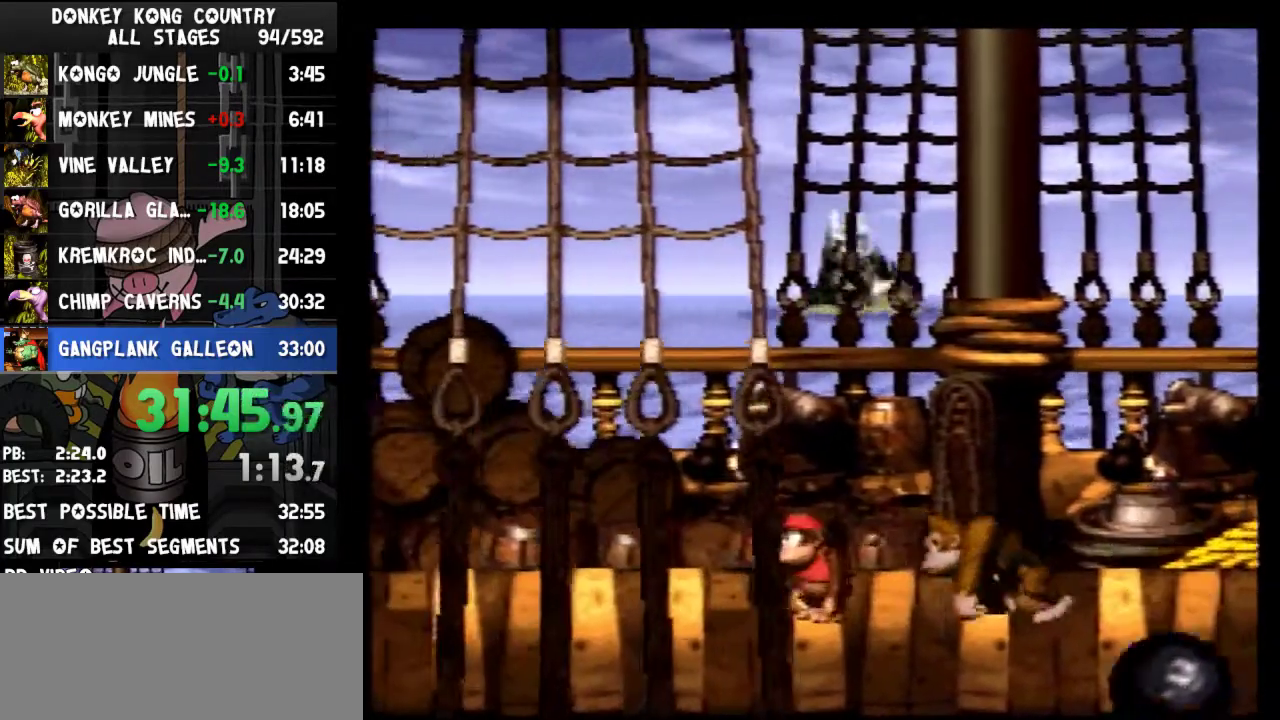
{"buttons": ["Y"], "events": [[100, "DPAD_LEFT", "down"], [367, "DPAD_LEFT", "up"]]}
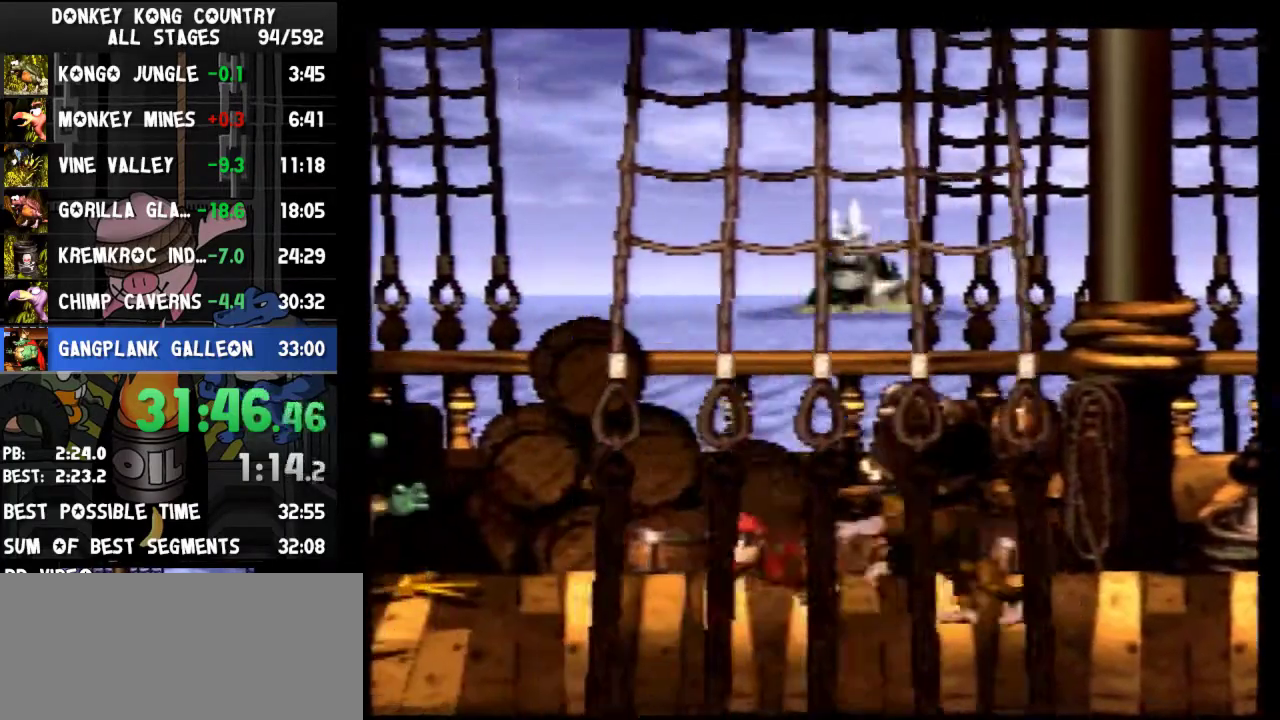
{"buttons": ["Y"], "events": [[67, "DPAD_RIGHT", "down"], [167, "DPAD_RIGHT", "up"]]}
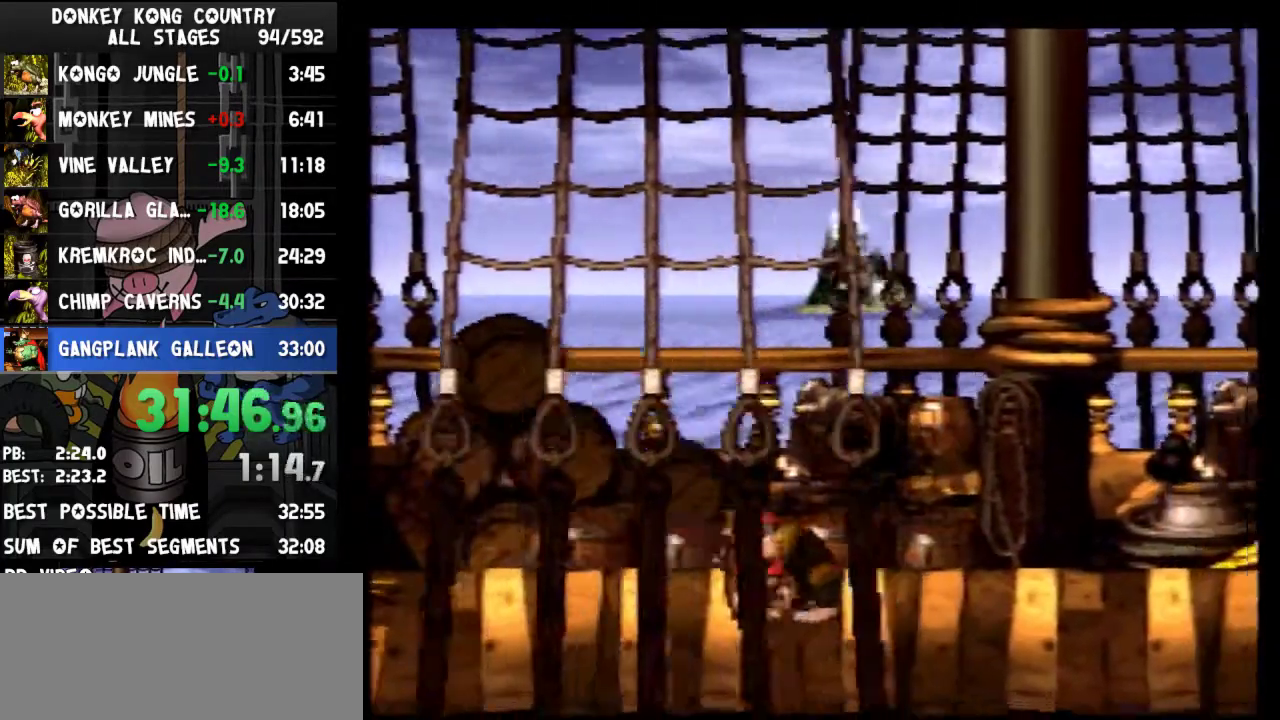
{"buttons": ["Y"], "events": []}
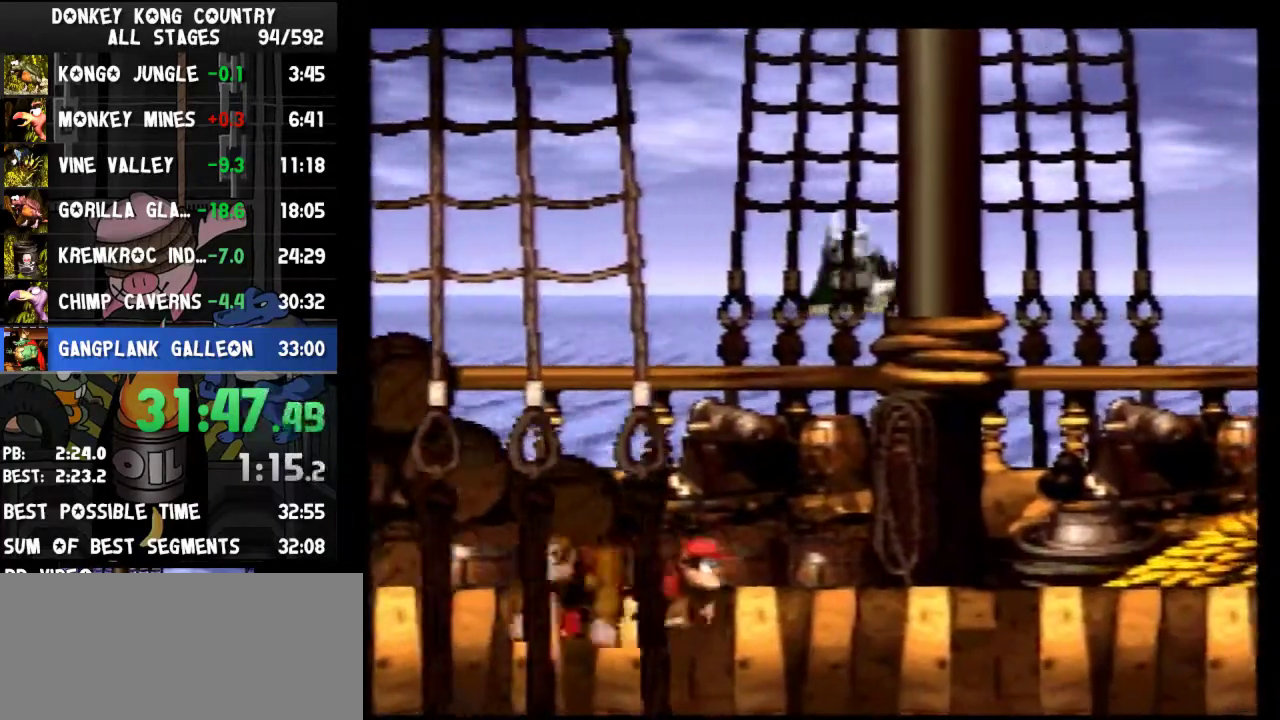
{"buttons": ["Y"], "events": []}
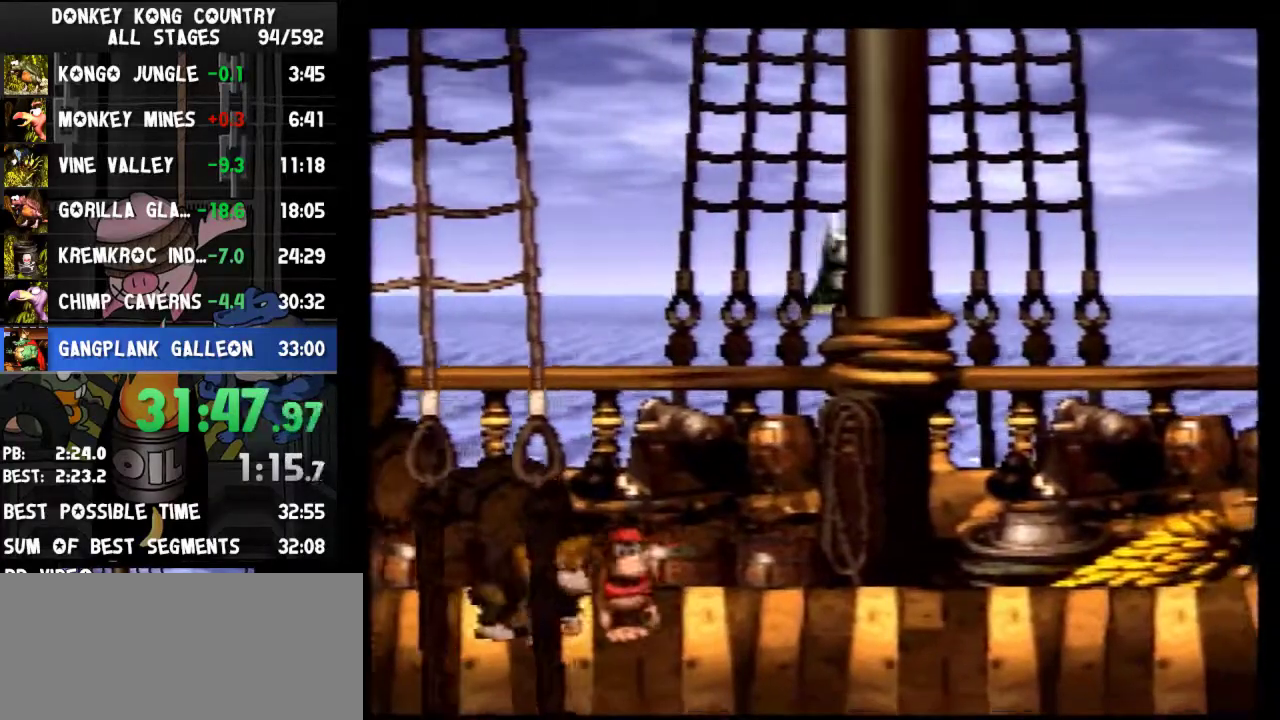
{"buttons": ["Y"], "events": [[33, "DPAD_RIGHT", "down"], [100, "DPAD_RIGHT", "up"]]}
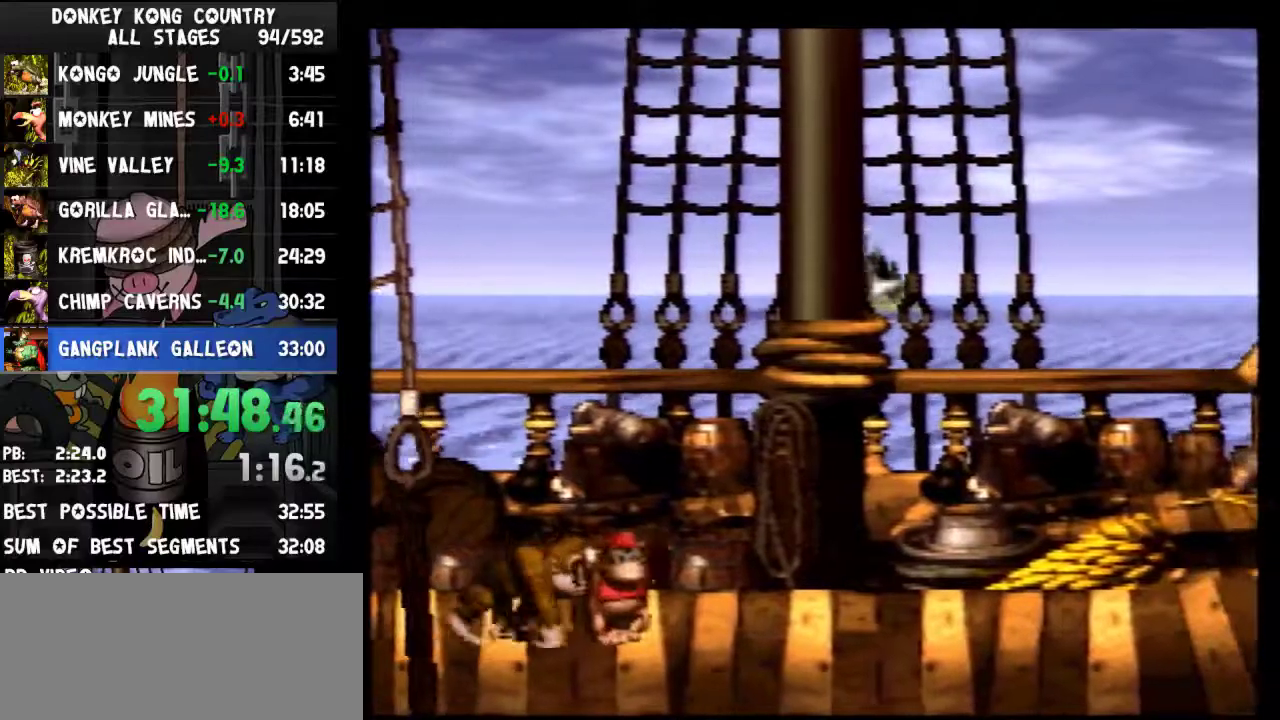
{"buttons": ["Y"], "events": []}
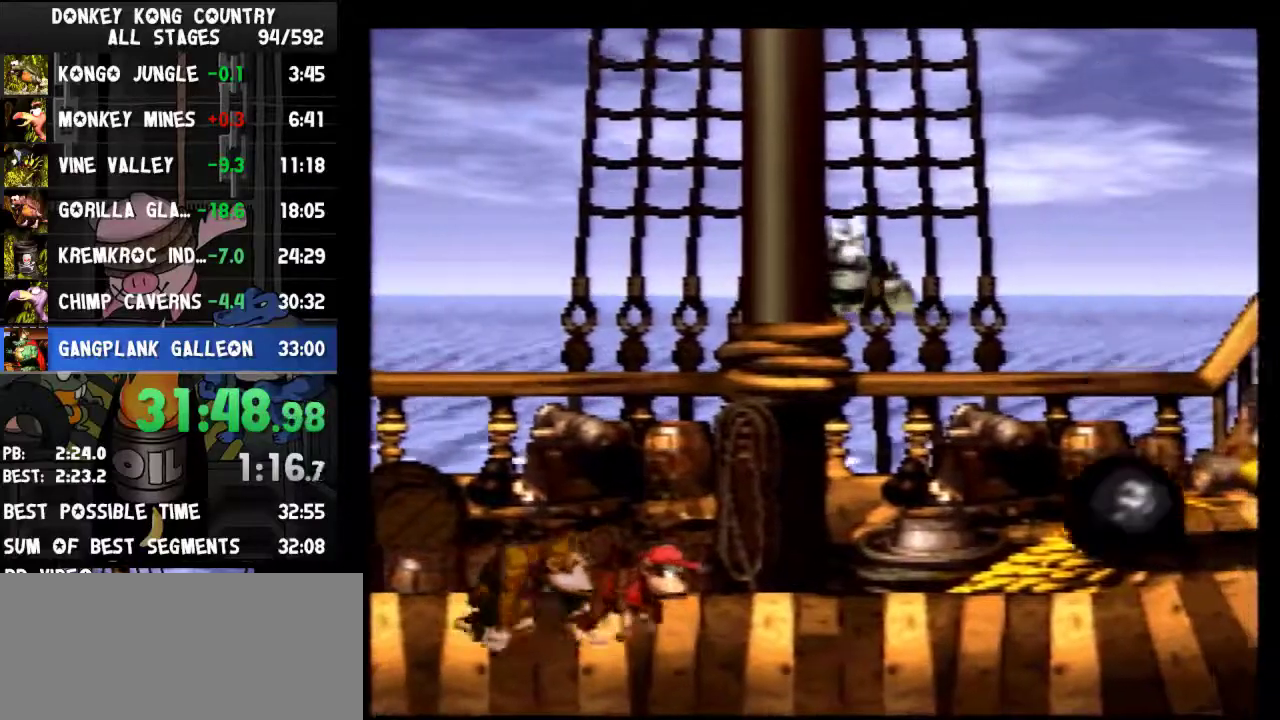
{"buttons": ["Y"], "events": [[333, "DPAD_RIGHT", "down"], [500, "DPAD_RIGHT", "up"]]}
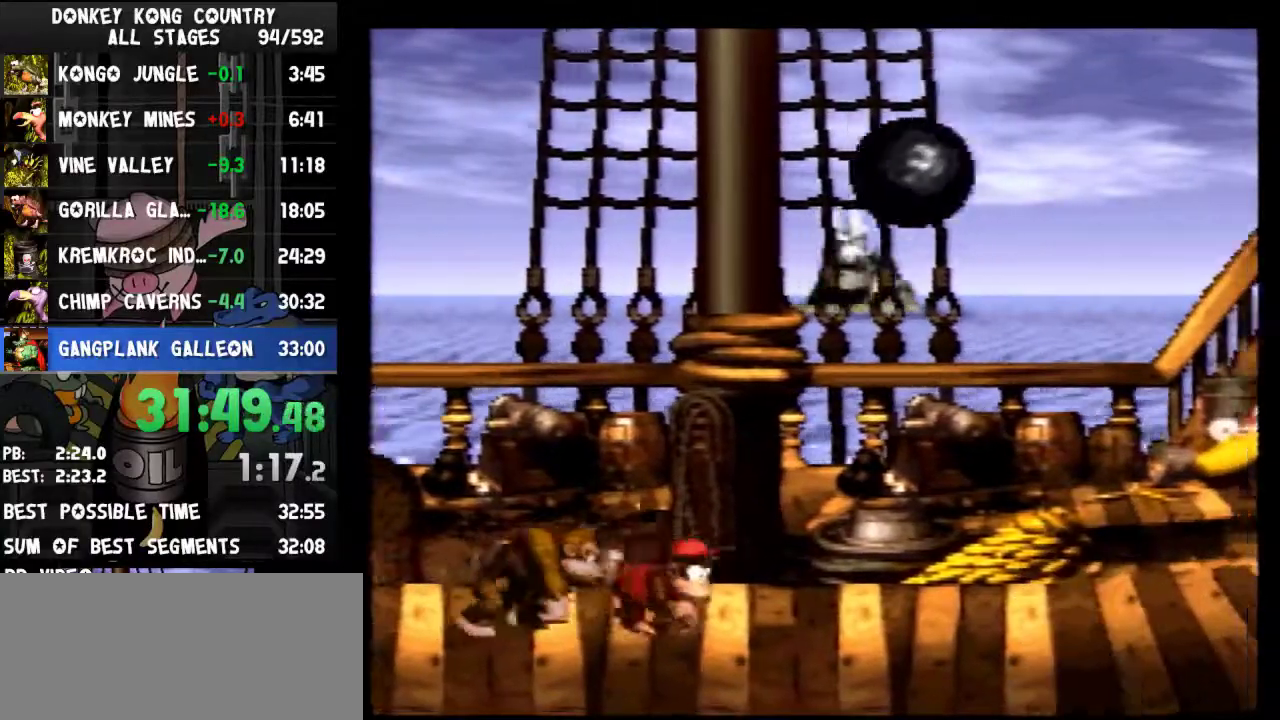
{"buttons": ["Y", "DPAD_RIGHT"], "events": [[400, "DPAD_RIGHT", "down"], [400, "Y", "up"], [467, "Y", "down"]]}
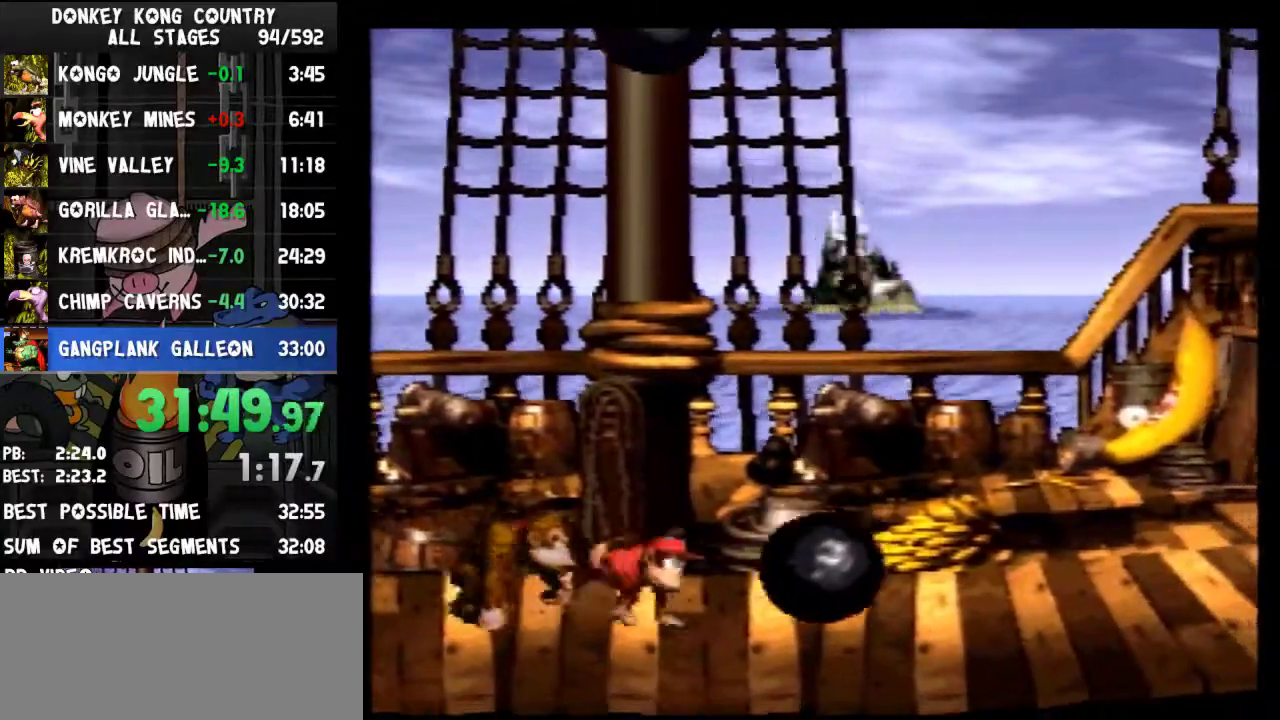
{"buttons": ["Y"], "events": [[233, "DPAD_RIGHT", "up"], [333, "B", "down"], [433, "B", "up"]]}
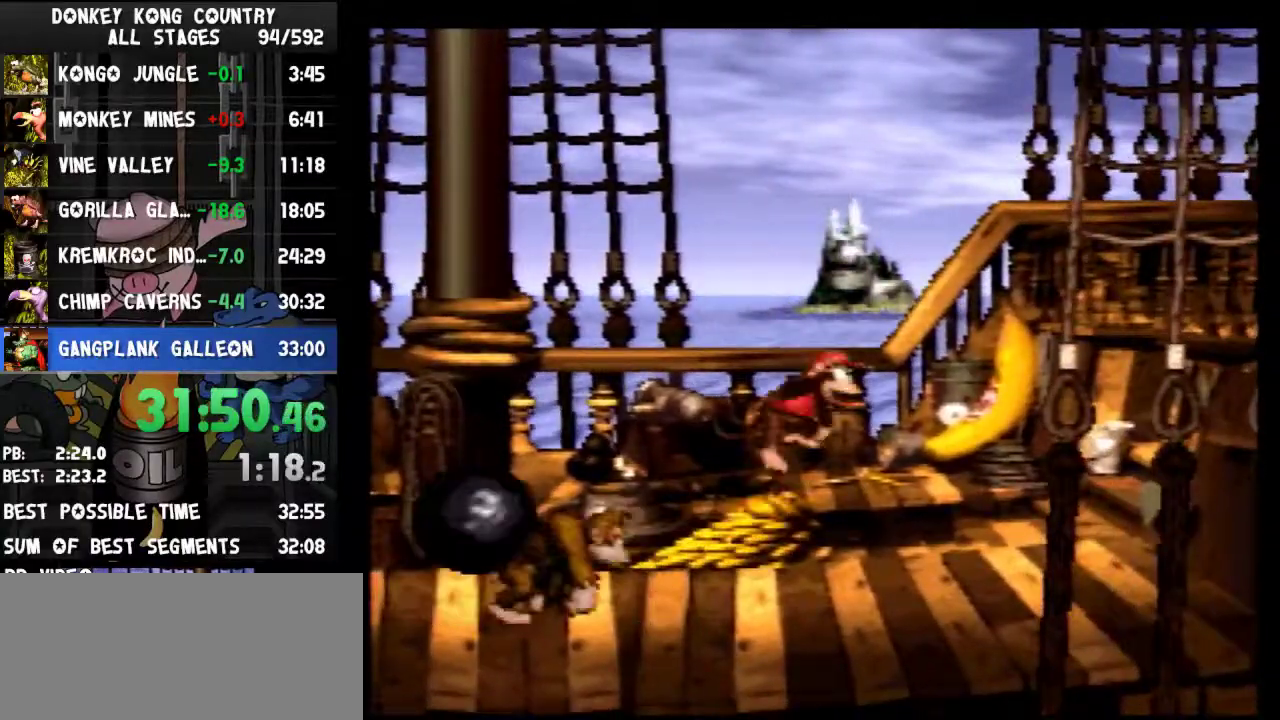
{"buttons": ["Y"]}
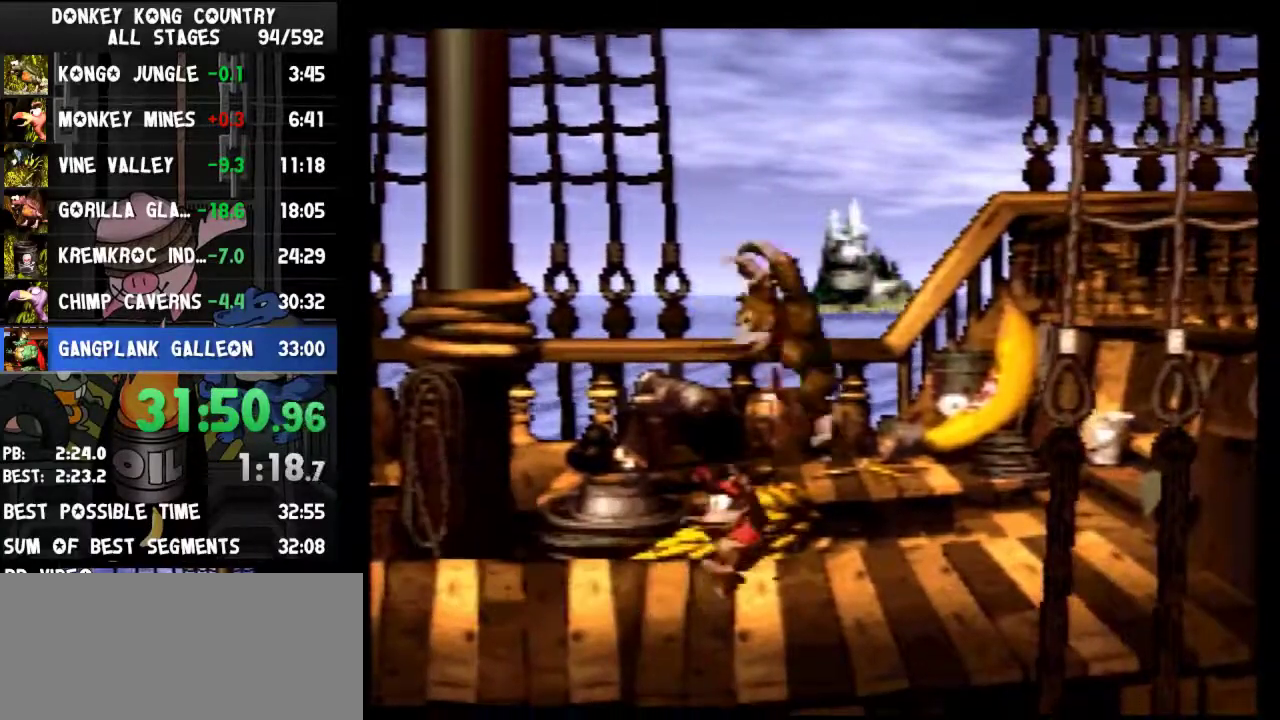
{"buttons": ["Y"], "events": [[267, "DPAD_LEFT", "down"], [400, "DPAD_LEFT", "up"]]}
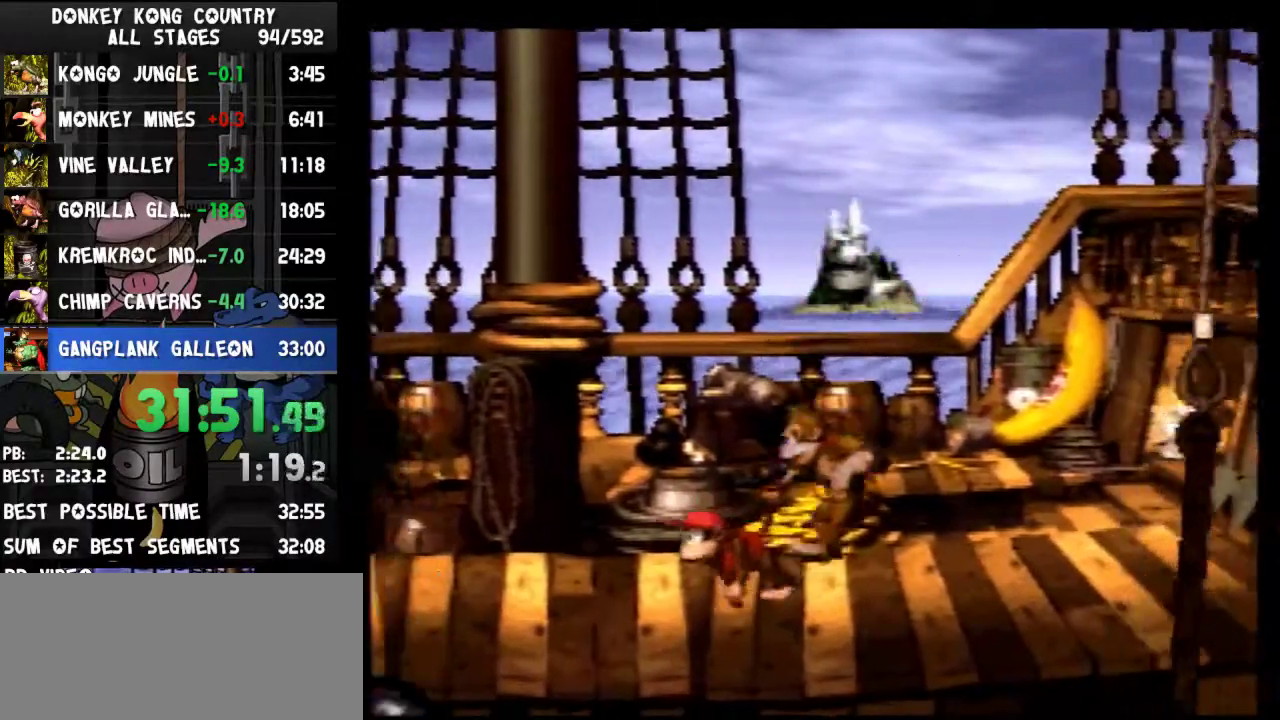
{"buttons": ["Y"], "events": []}
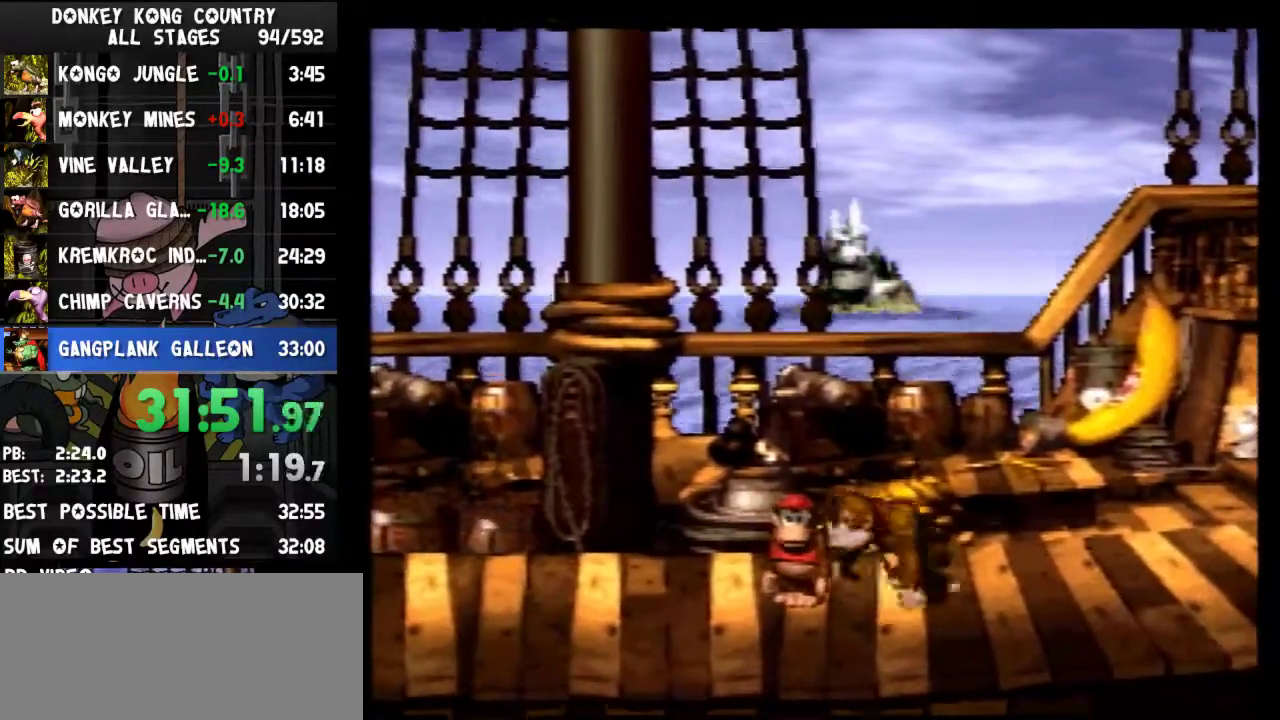
{"buttons": ["Y"], "events": []}
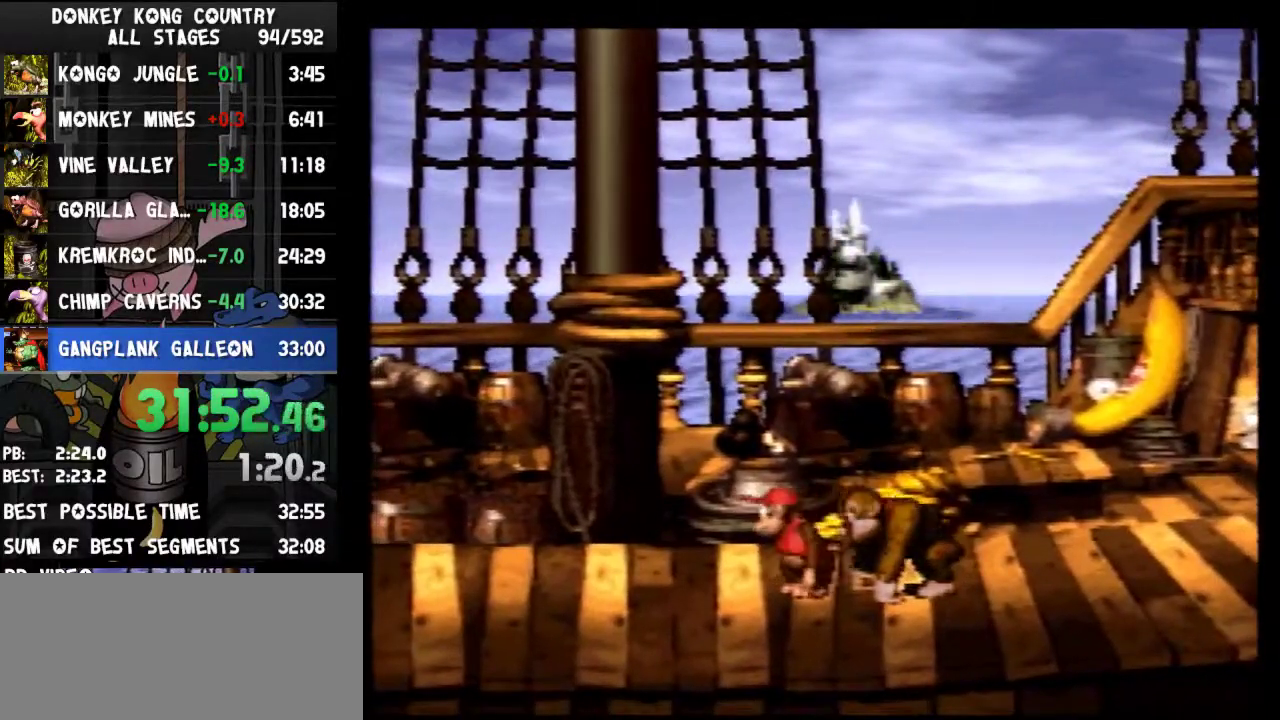
{"buttons": ["Y"], "events": []}